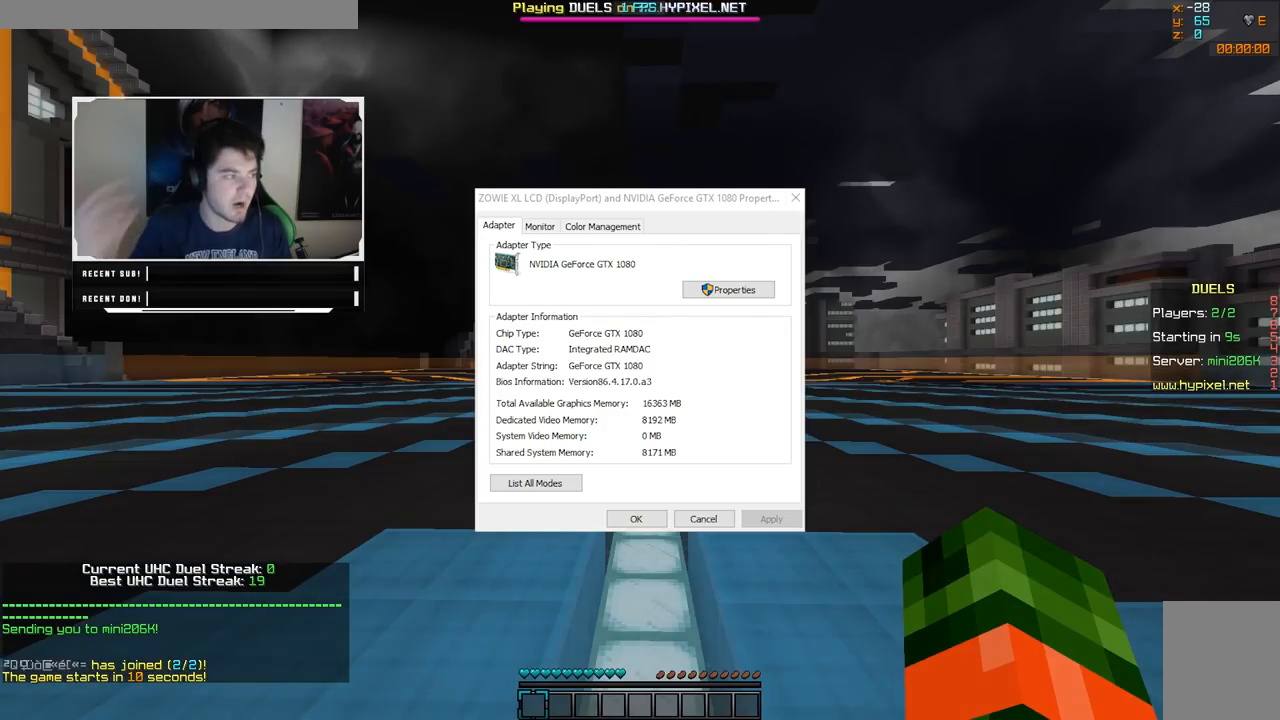
Gameplay with keyboard and mouse; each line is a JSON object with the keys and mouse buttons held at the frame after it. "events" lists presses ("down") and releases ("up") of "a", "d", "s", "w", "mouse_left" and "mouse_right" between this image and that frame as [ms after this image, input, new state], when the widget could be followed in between. "mouse_left", "mouse_right" = the "left", "right" buttons of the "mouse" list. No other keys are recorded. Fast repeated clicks can show as one long hold. Mouse movement is not recorded.
{"keys": [], "mouse": [], "events": []}
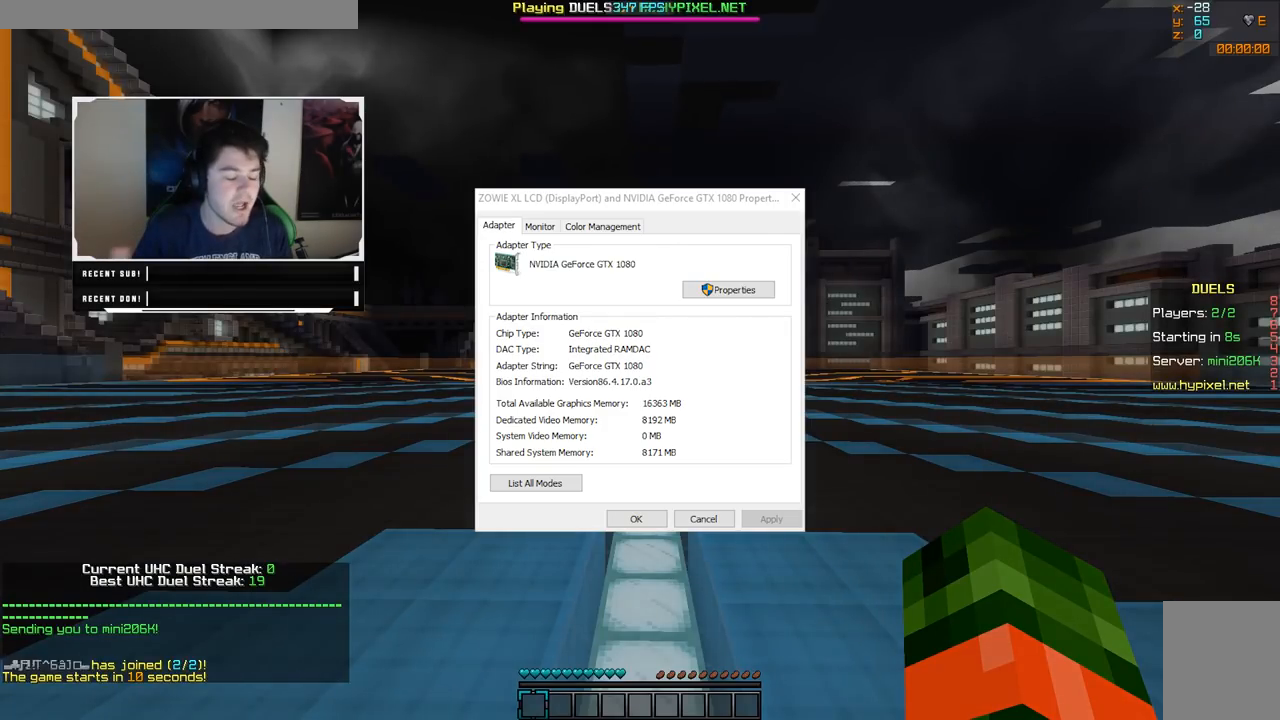
{"keys": [], "mouse": [], "events": []}
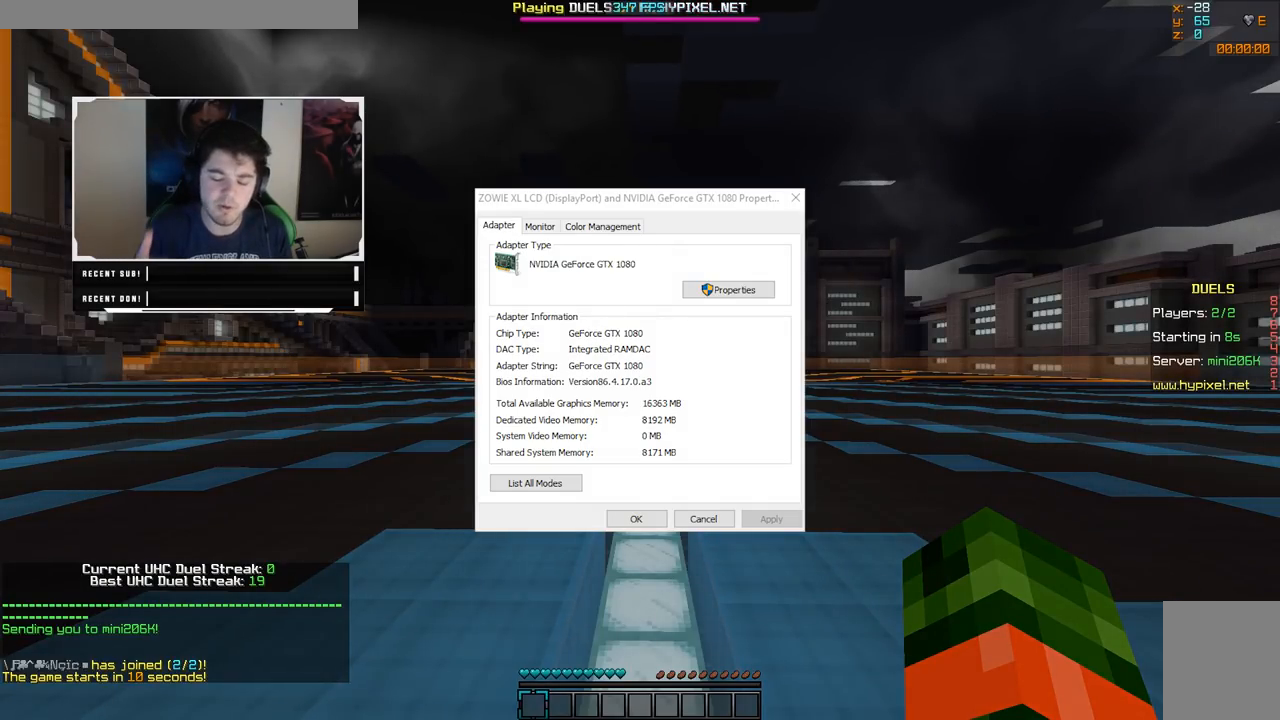
{"keys": ["w"], "mouse": [], "events": [[117, "w", "down"]]}
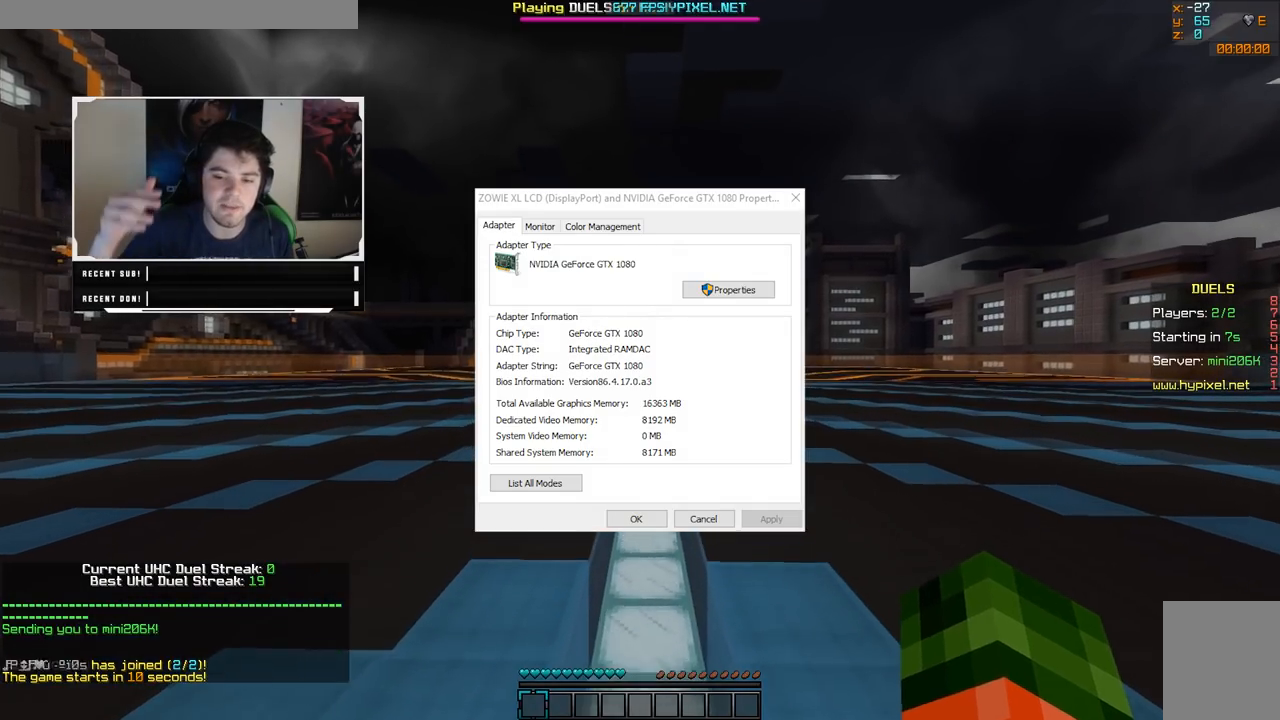
{"keys": ["w"], "mouse": [], "events": []}
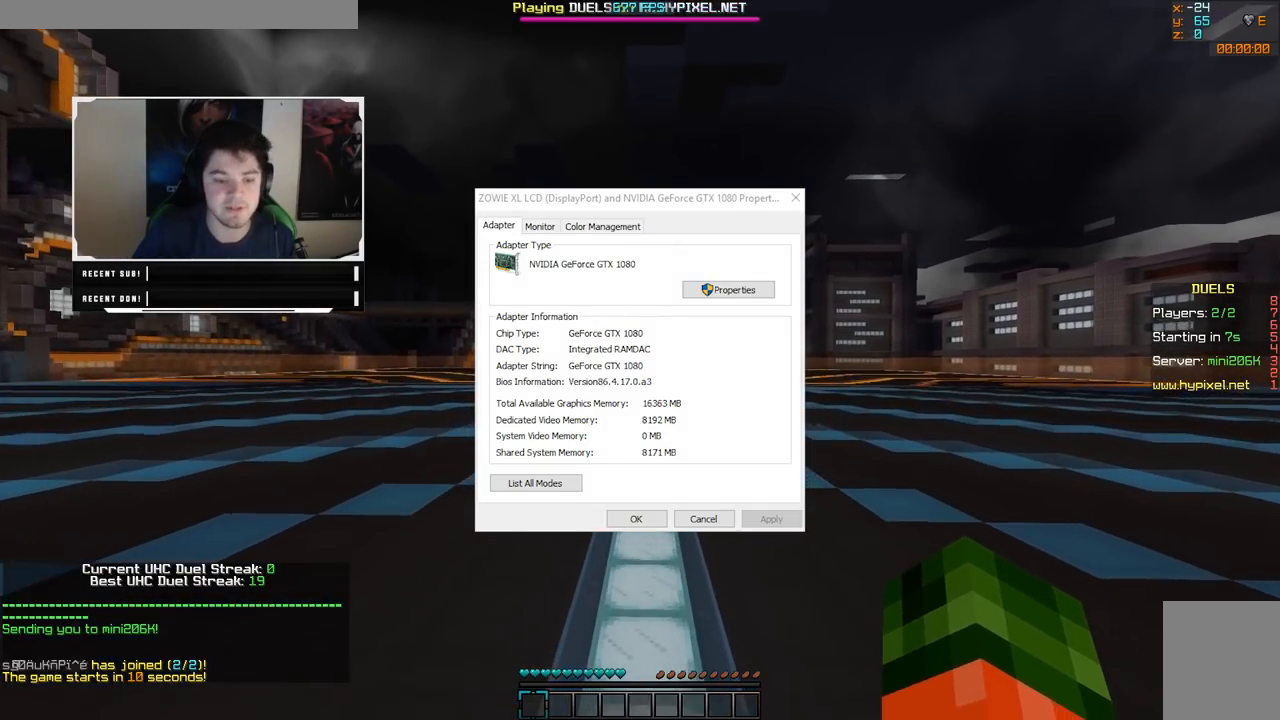
{"keys": [], "mouse": [], "events": [[450, "w", "up"]]}
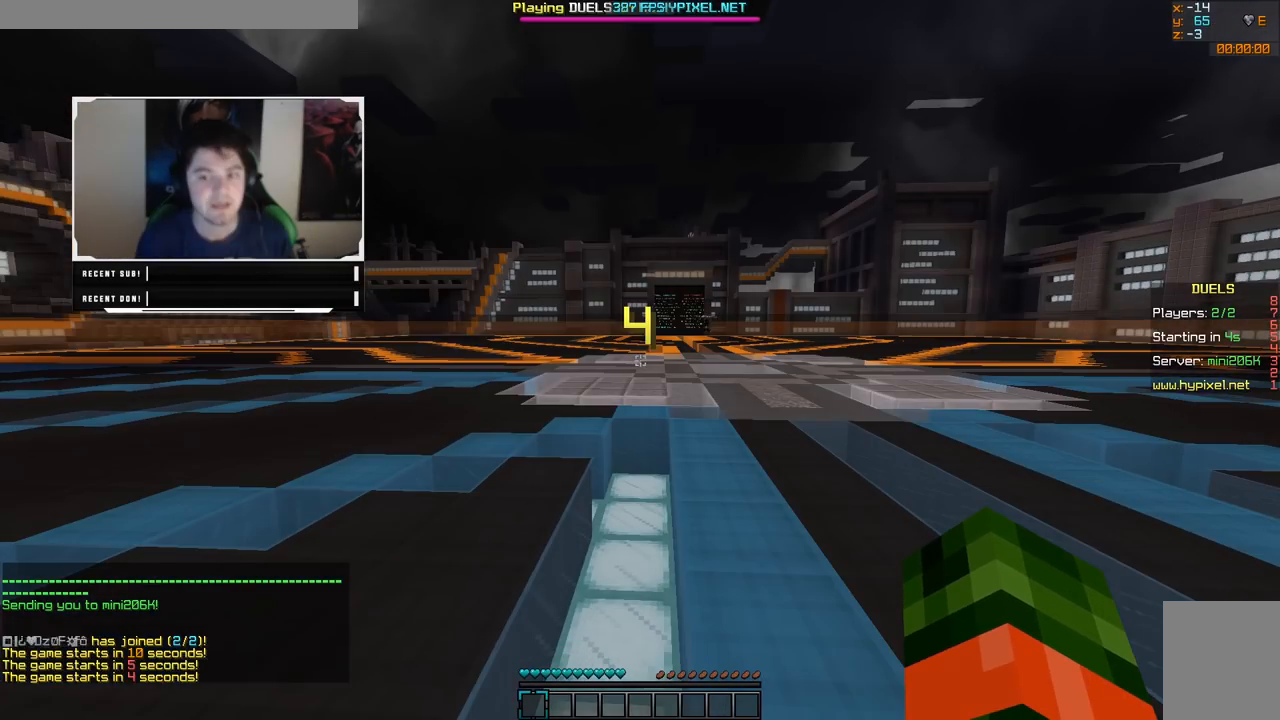
{"keys": [], "mouse": [], "events": []}
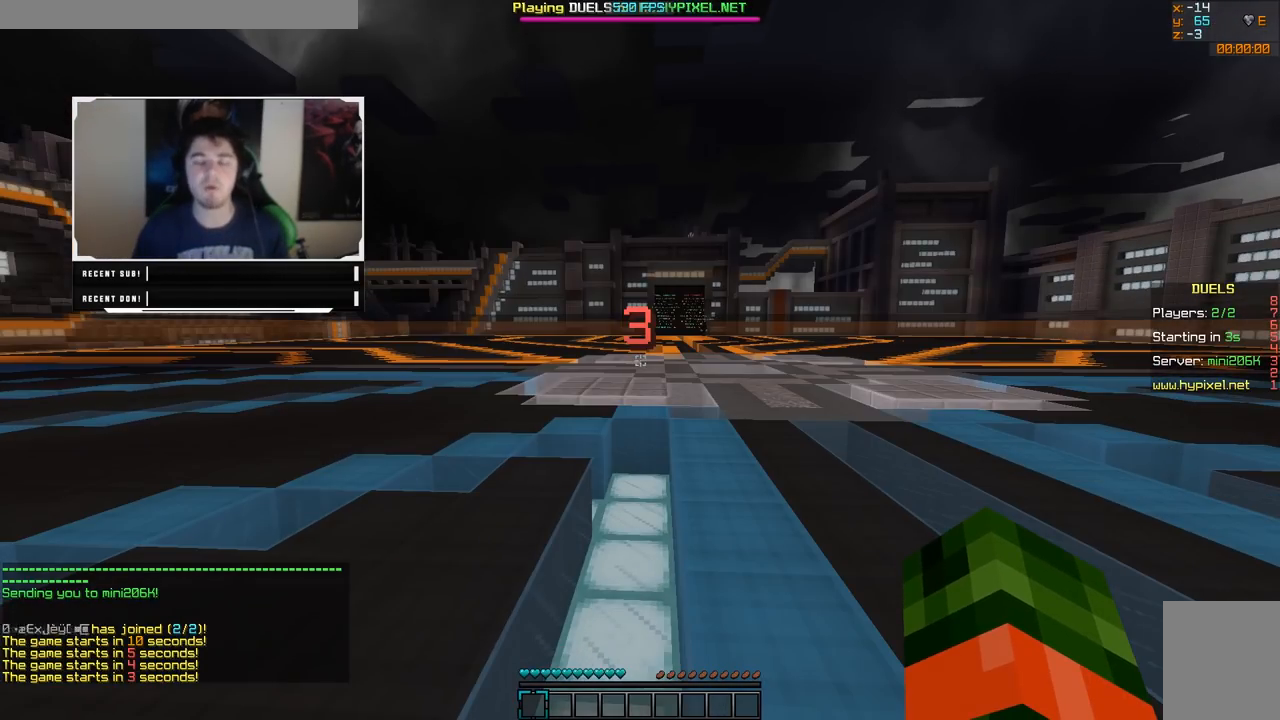
{"keys": [], "mouse": [], "events": []}
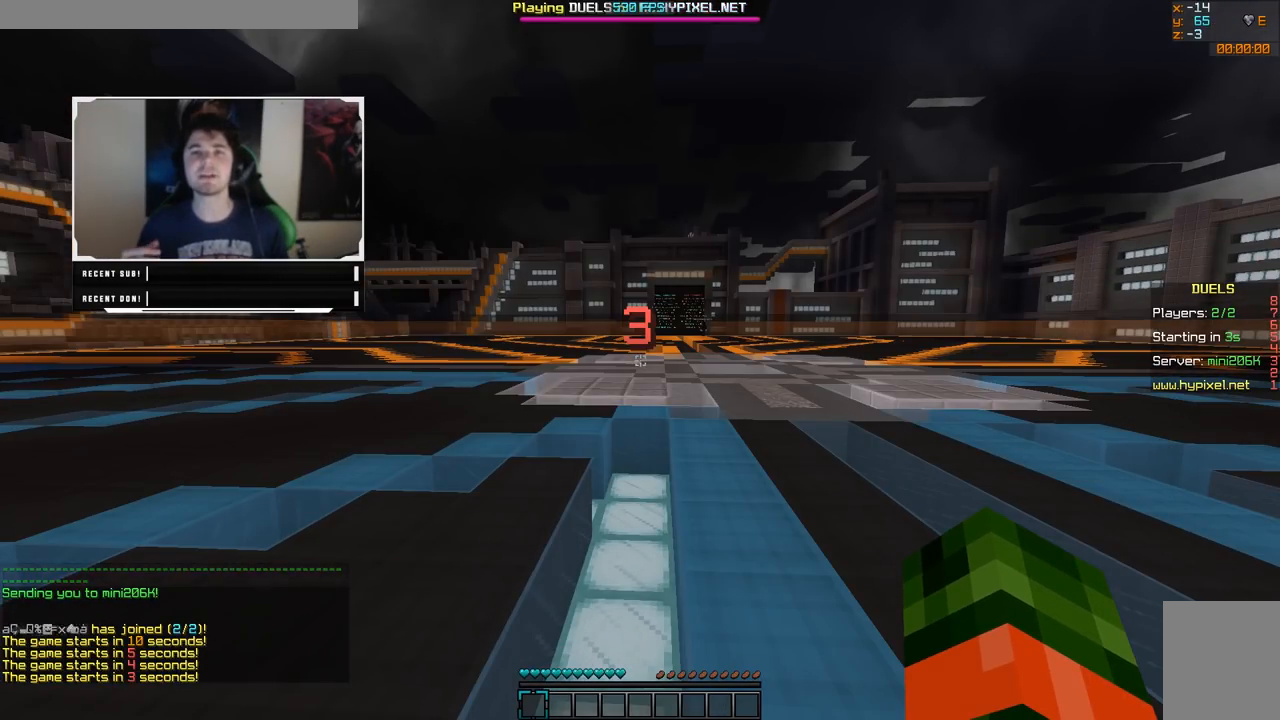
{"keys": [], "mouse": [], "events": []}
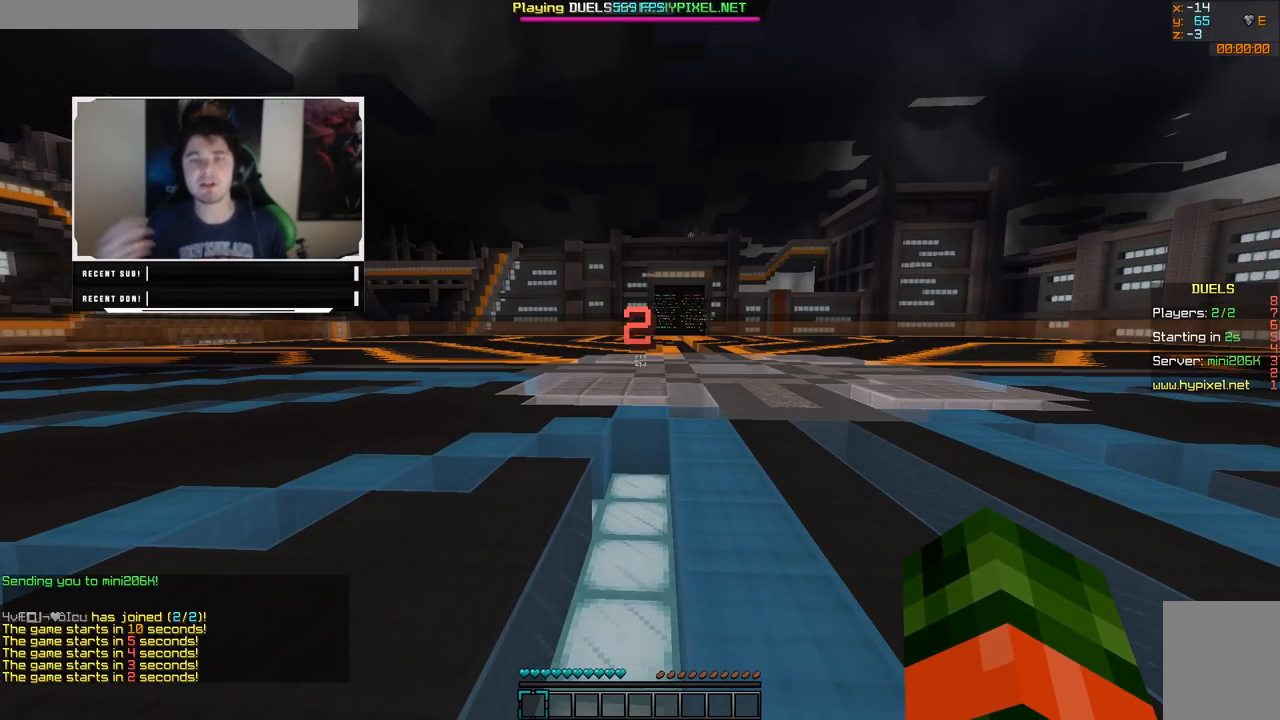
{"keys": [], "mouse": [], "events": []}
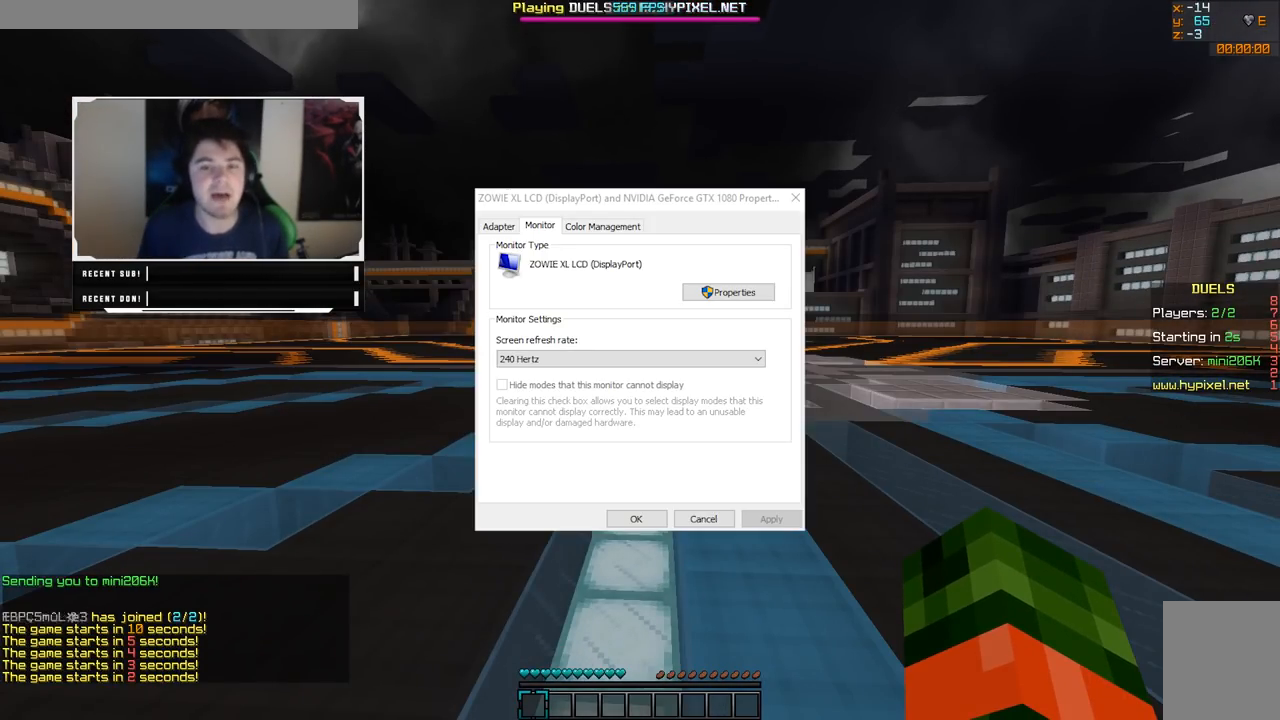
{"keys": [], "mouse": [], "events": []}
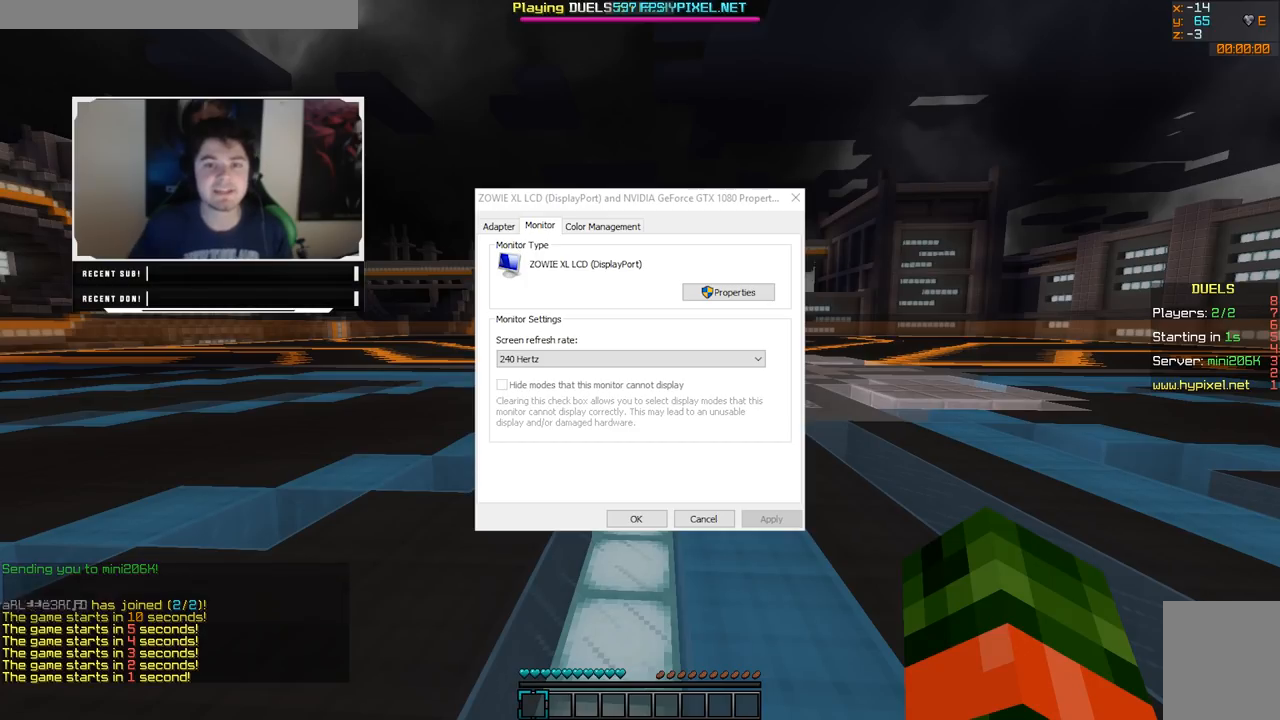
{"keys": [], "mouse": [], "events": []}
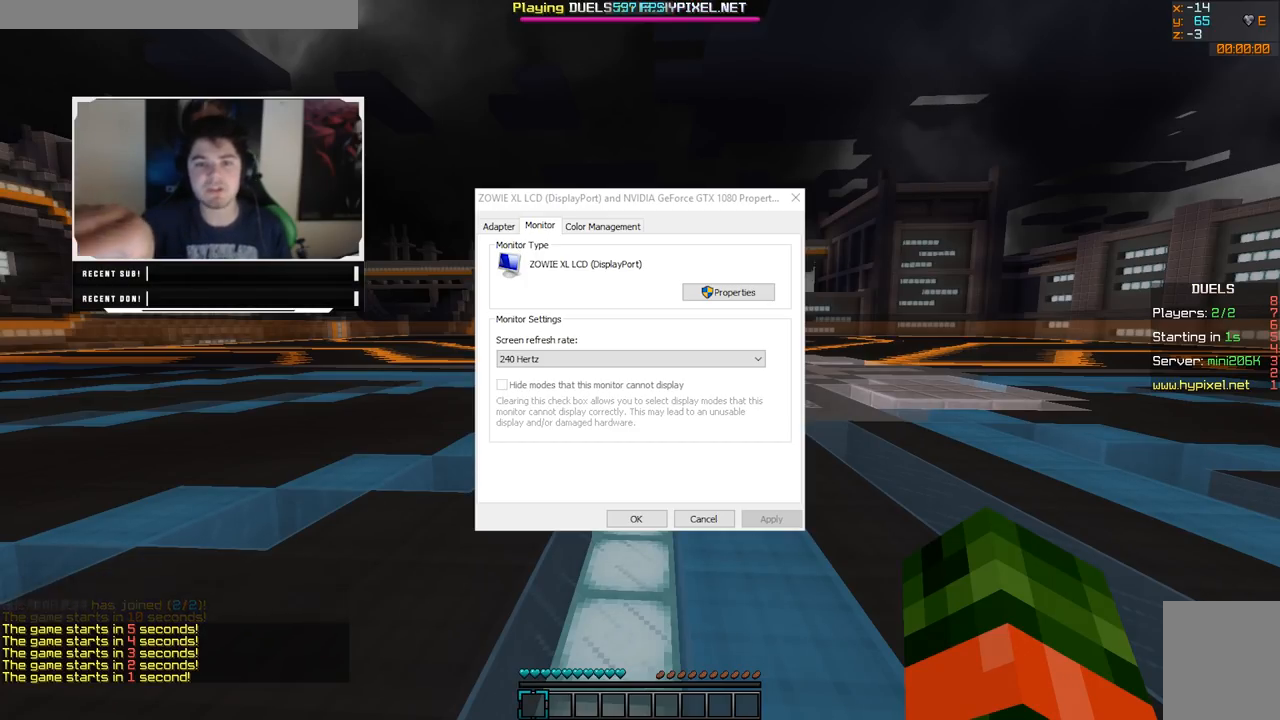
{"keys": [], "mouse": [], "events": []}
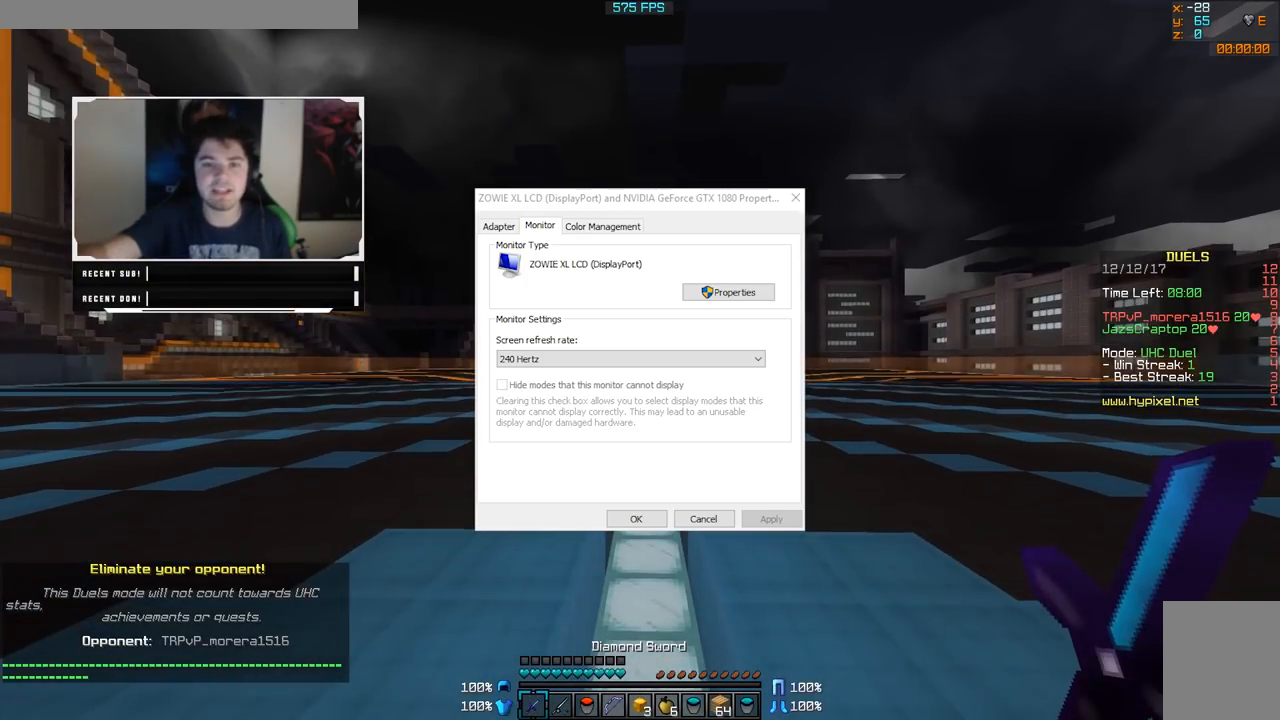
{"keys": ["w"], "mouse": [], "events": [[333, "w", "down"]]}
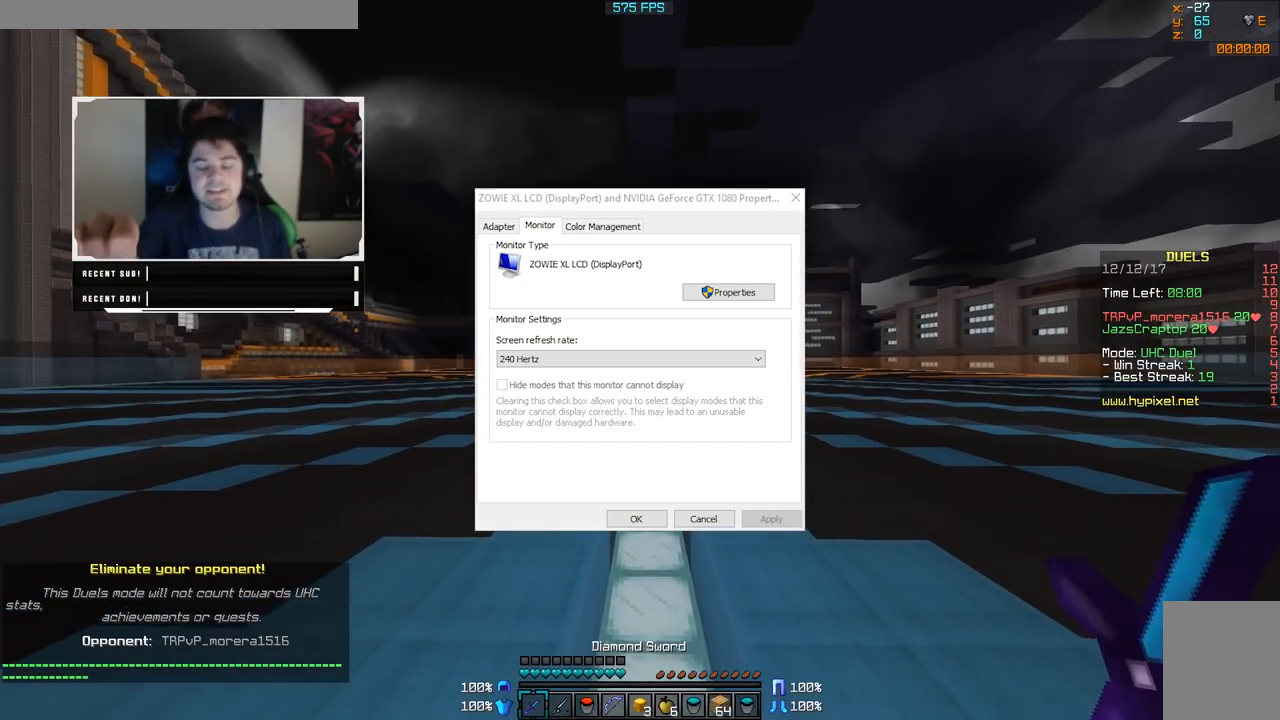
{"keys": [], "mouse": [], "events": [[183, "w", "up"]]}